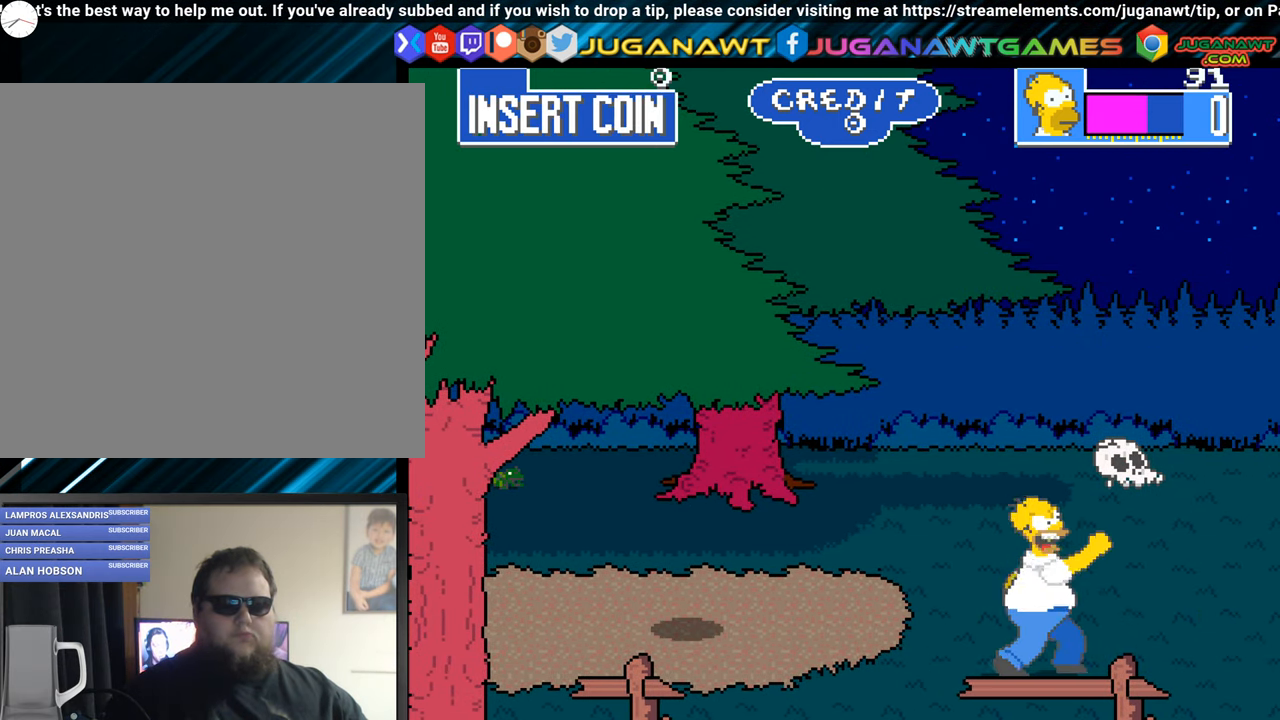
Gameplay with a controller (Xbox layout); each line is a JSON object with the inputs held at the frame after it. "events" lists button and stick changes between this image and that frame as [ms after this image, input, new state], when the widget could be followed in between. Not read: R3 right_stick.
{"buttons": ["DPAD_UP", "DPAD_RIGHT"], "left_stick": "center", "events": [[67, "A", "up"], [200, "DPAD_UP", "down"], [417, "DPAD_RIGHT", "down"]]}
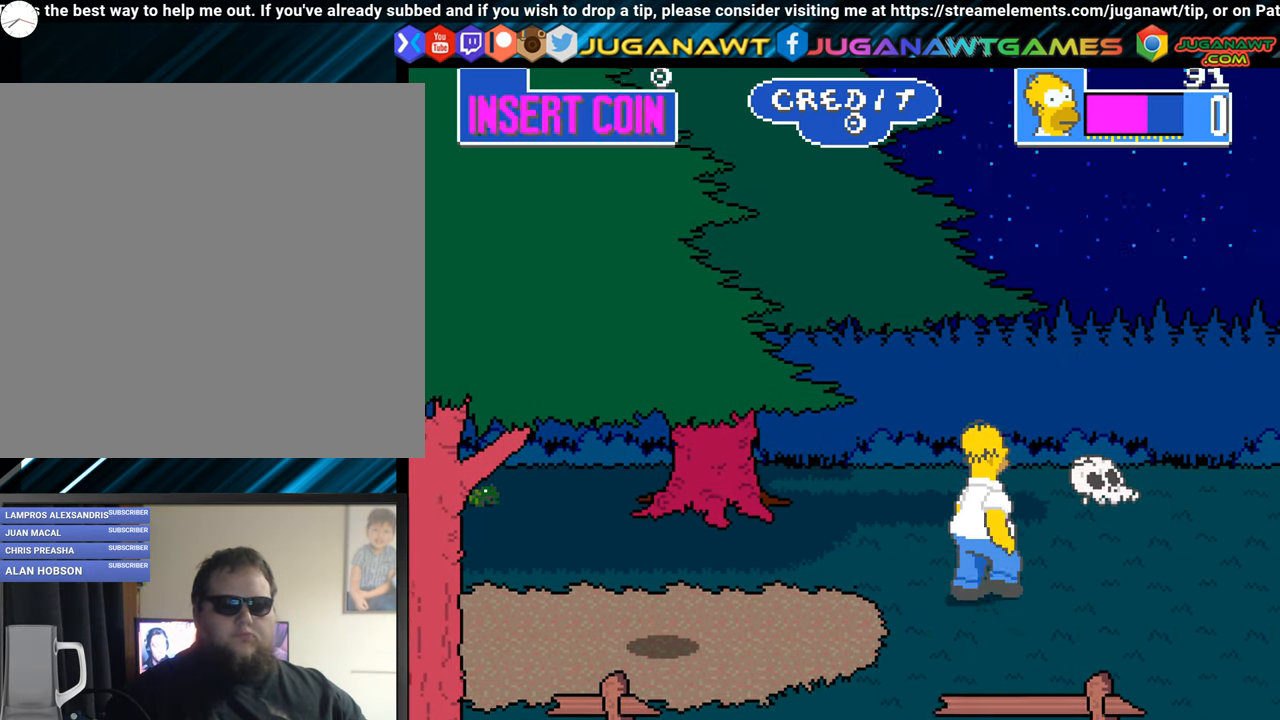
{"buttons": ["A"], "left_stick": "center", "events": [[434, "DPAD_RIGHT", "up"], [451, "DPAD_UP", "up"], [468, "A", "down"]]}
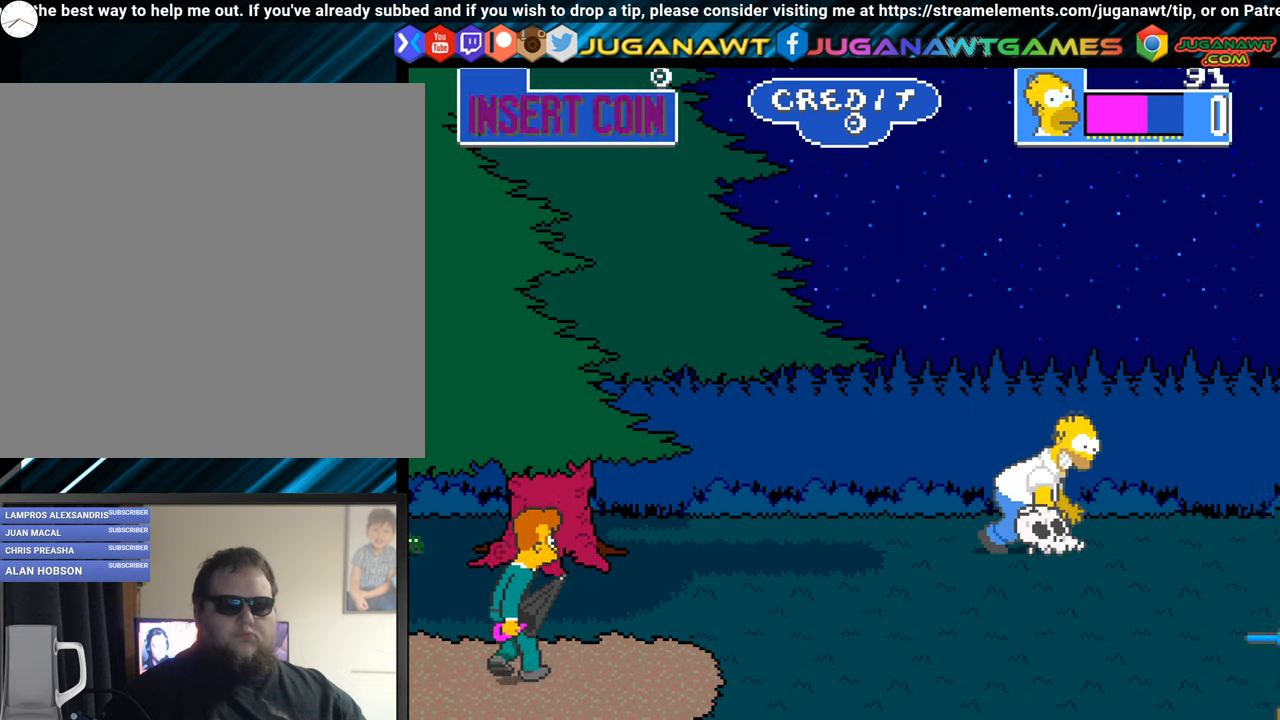
{"buttons": ["DPAD_DOWN", "DPAD_LEFT"], "left_stick": "center", "events": [[67, "A", "up"], [267, "DPAD_LEFT", "down"], [284, "DPAD_DOWN", "down"]]}
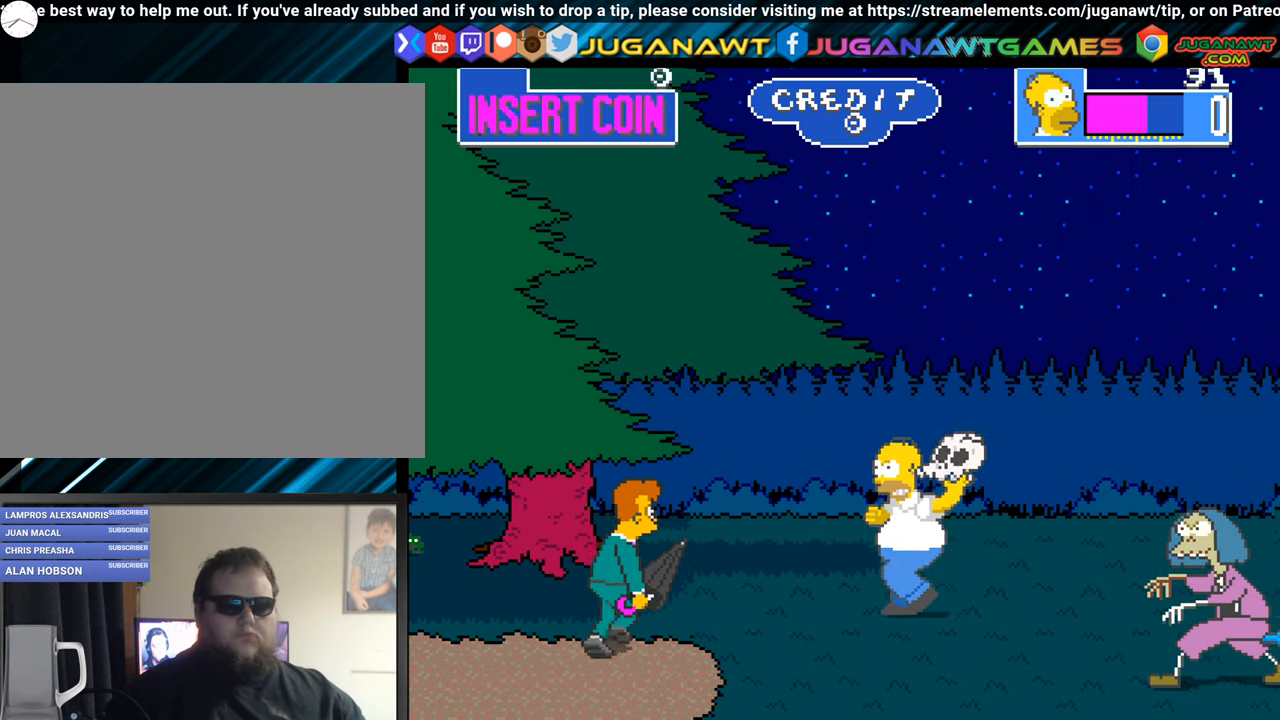
{"buttons": ["DPAD_DOWN", "DPAD_LEFT"], "left_stick": "center", "events": [[83, "DPAD_DOWN", "up"], [100, "A", "down"], [200, "A", "up"], [500, "DPAD_DOWN", "down"]]}
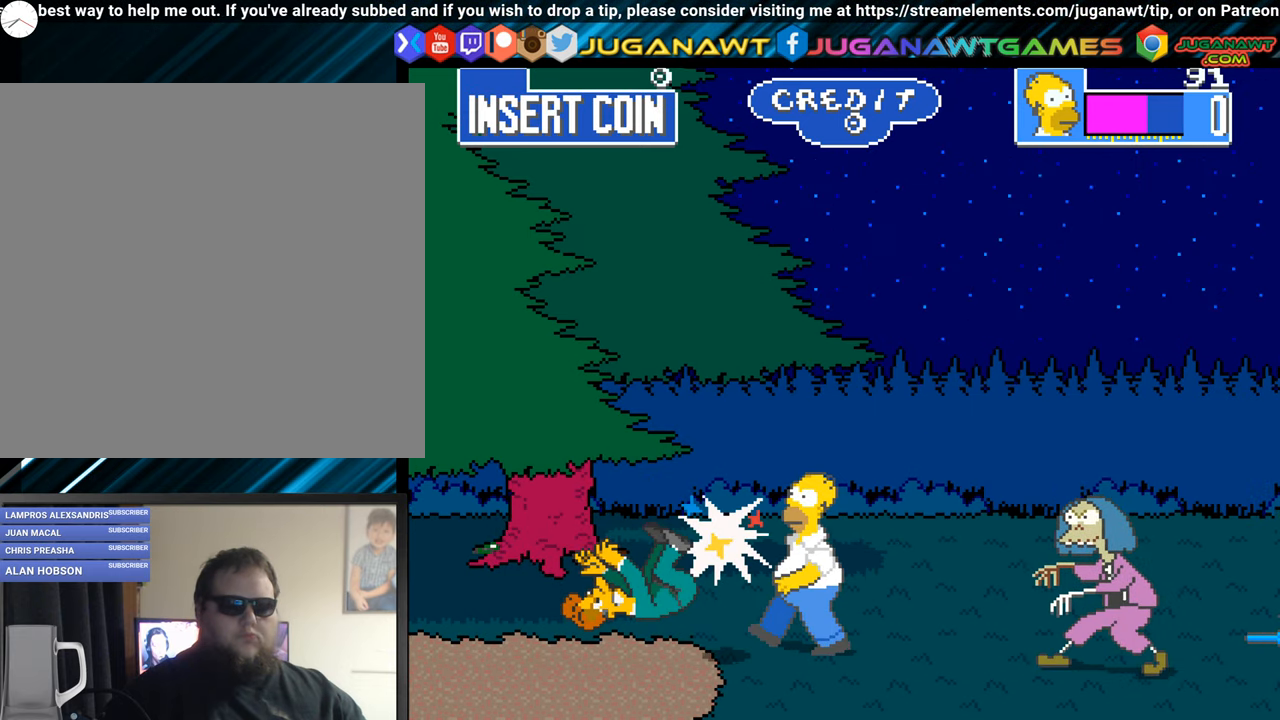
{"buttons": ["DPAD_RIGHT"], "left_stick": "center", "events": [[300, "DPAD_LEFT", "up"], [334, "DPAD_DOWN", "up"], [350, "DPAD_RIGHT", "down"]]}
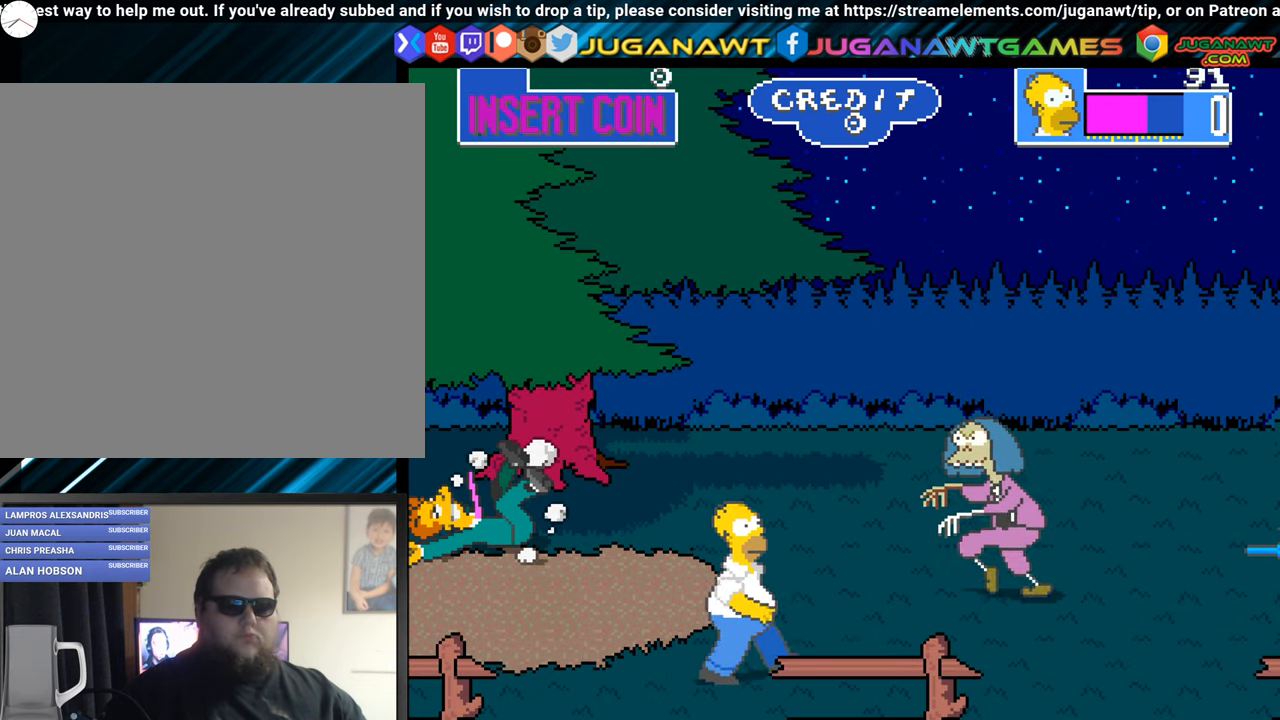
{"buttons": [], "left_stick": "center", "events": [[33, "DPAD_UP", "down"], [150, "A", "down"], [150, "DPAD_UP", "up"], [166, "DPAD_RIGHT", "up"], [283, "A", "up"], [350, "A", "down"], [450, "A", "up"]]}
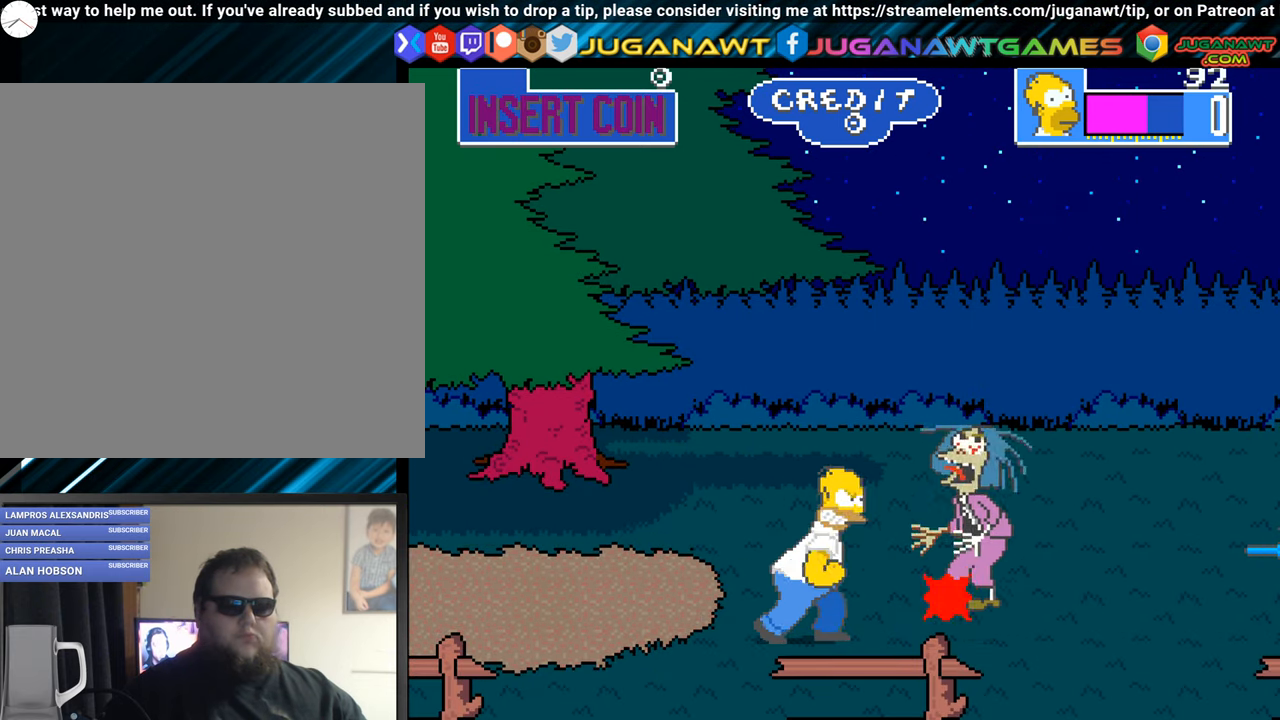
{"buttons": ["DPAD_RIGHT"], "left_stick": "center", "events": [[67, "A", "down"], [150, "A", "up"], [250, "A", "down"], [350, "A", "up"], [501, "DPAD_RIGHT", "down"]]}
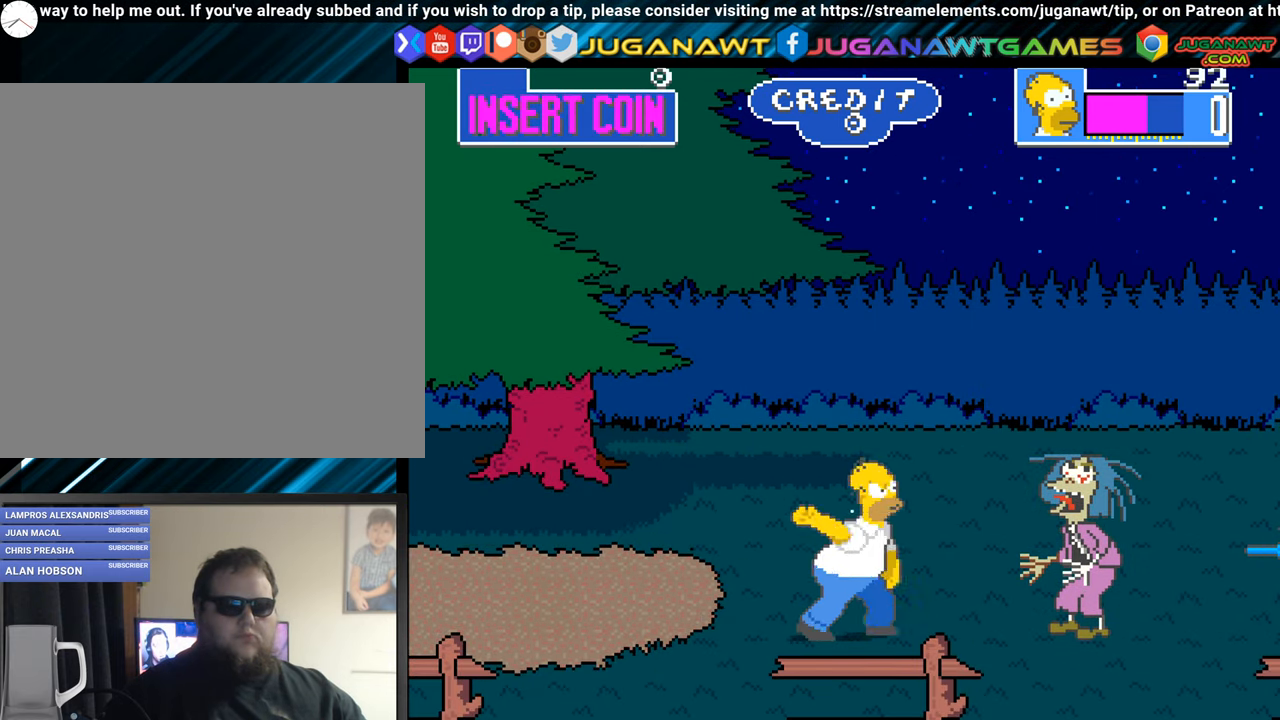
{"buttons": ["A"], "left_stick": "center", "events": [[300, "A", "down"], [300, "DPAD_RIGHT", "up"], [400, "A", "up"], [500, "A", "down"]]}
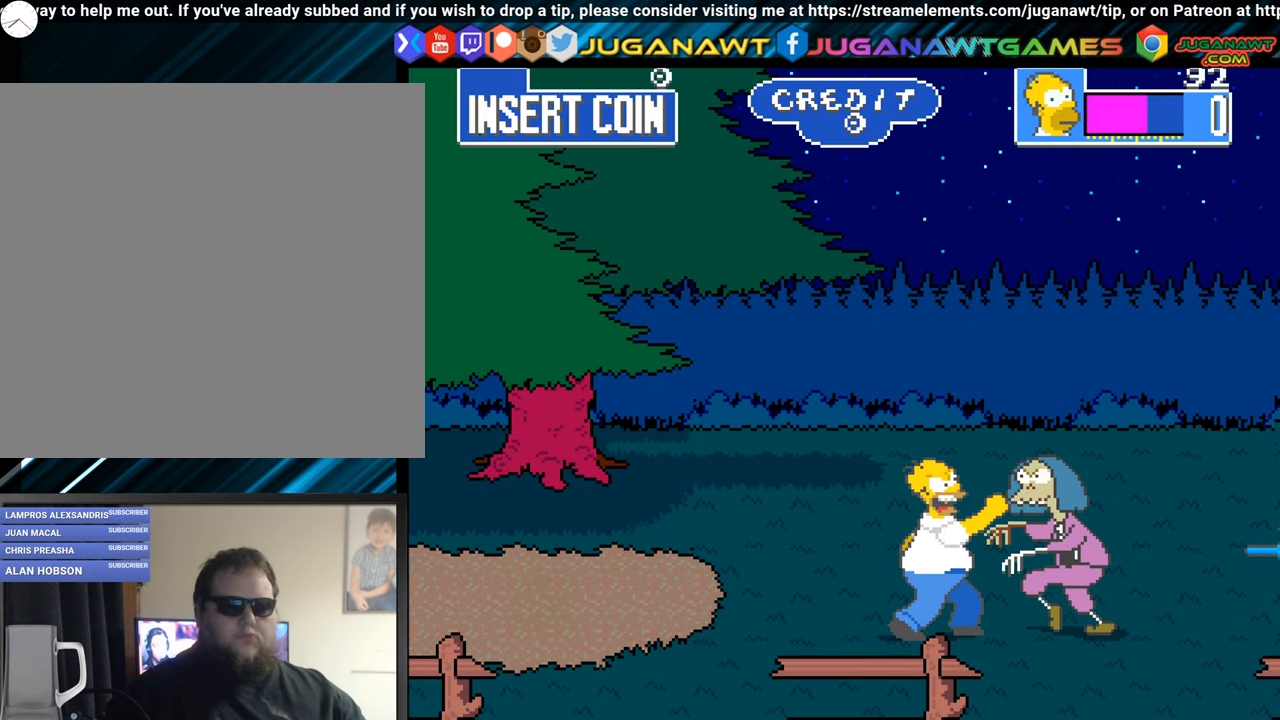
{"buttons": [], "left_stick": "center", "events": [[100, "A", "up"], [200, "A", "down"], [300, "A", "up"], [367, "A", "down"], [501, "A", "up"]]}
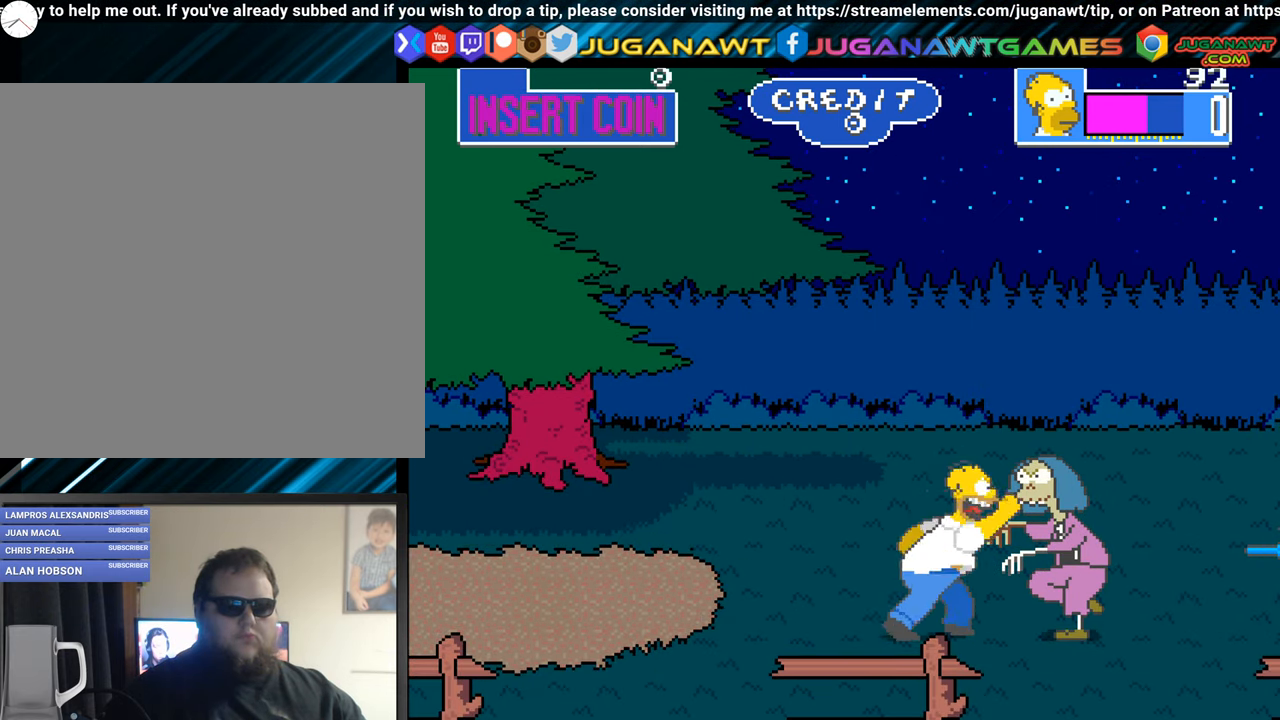
{"buttons": ["A"], "left_stick": "center", "events": [[83, "A", "down"], [200, "A", "up"], [267, "A", "down"], [367, "A", "up"], [483, "A", "down"]]}
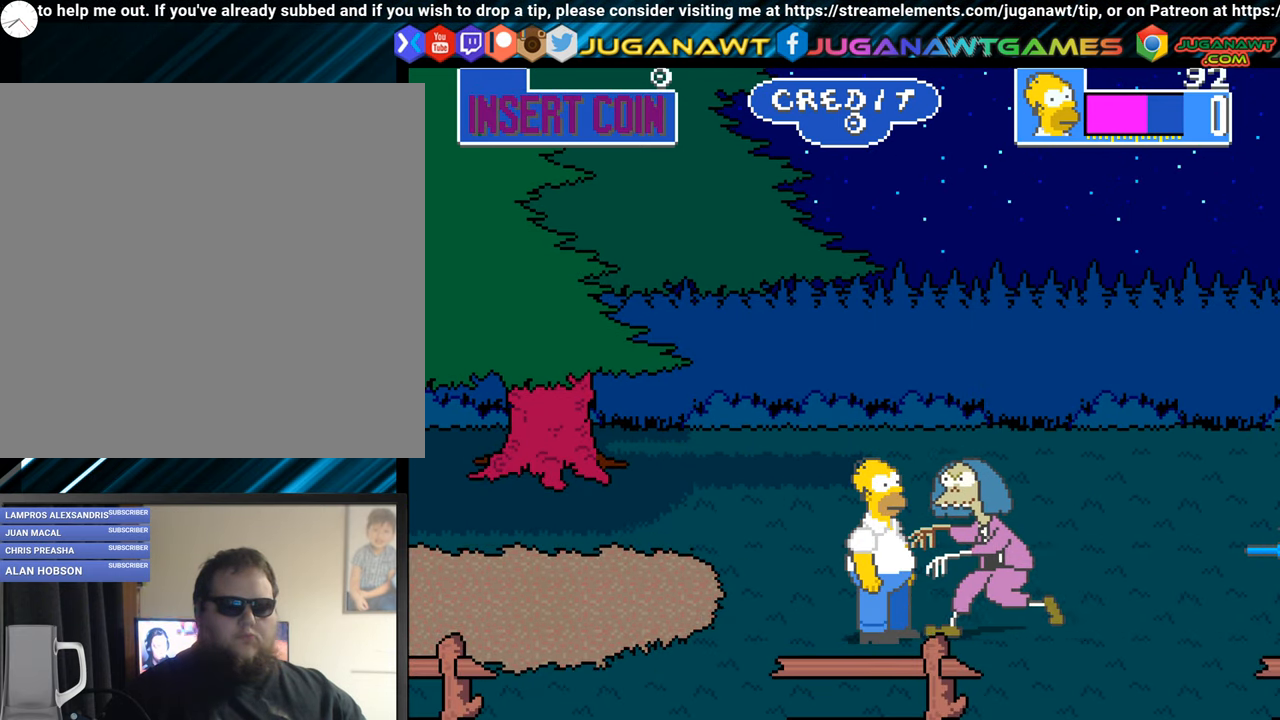
{"buttons": [], "left_stick": "center", "events": [[100, "A", "up"], [167, "A", "down"], [300, "A", "up"], [384, "A", "down"], [501, "A", "up"]]}
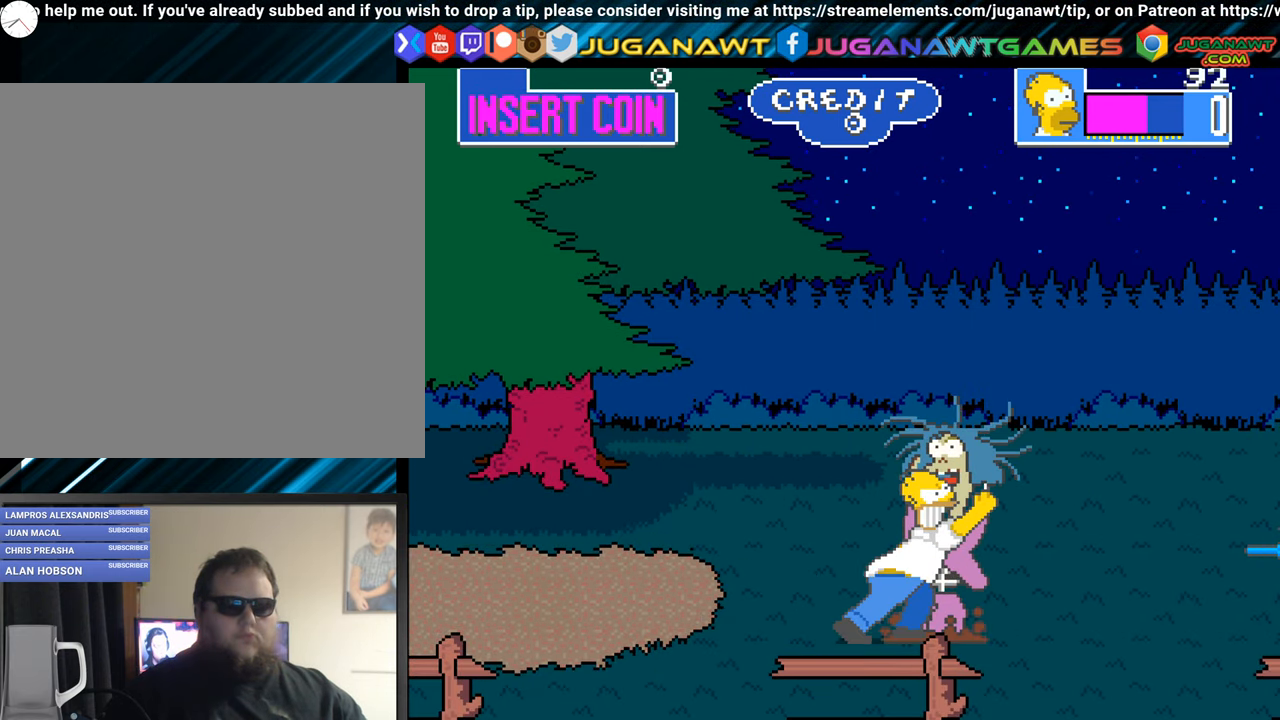
{"buttons": ["DPAD_LEFT"], "left_stick": "center", "events": [[100, "A", "down"], [200, "A", "up"], [250, "A", "down"], [400, "A", "up"], [433, "DPAD_LEFT", "down"]]}
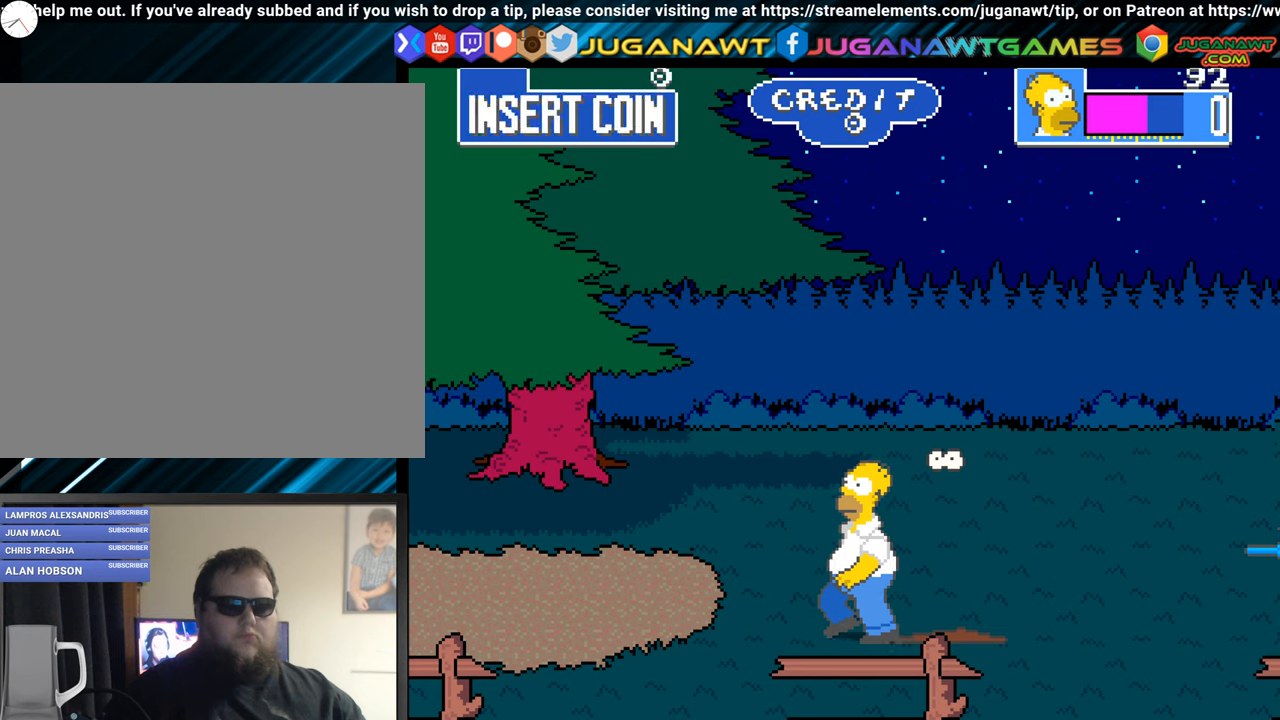
{"buttons": ["DPAD_RIGHT"], "left_stick": "center", "events": [[301, "DPAD_LEFT", "up"], [367, "DPAD_RIGHT", "down"]]}
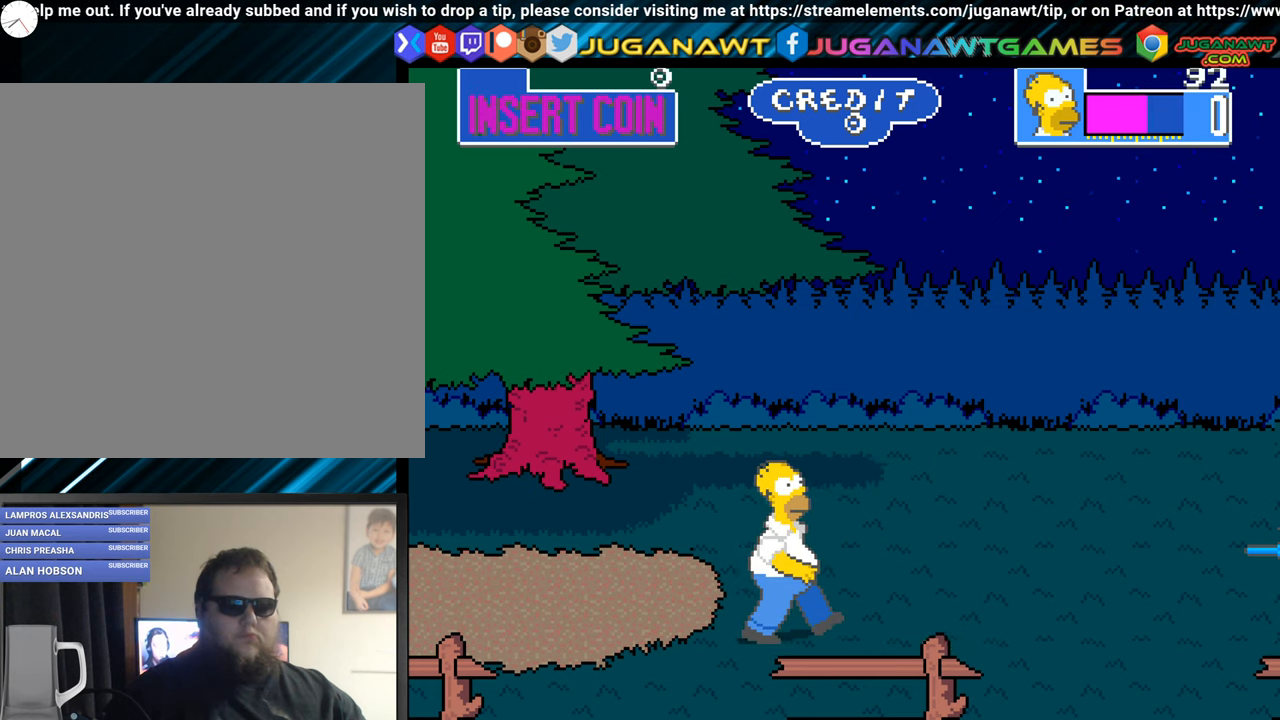
{"buttons": ["DPAD_RIGHT"], "left_stick": "center", "events": []}
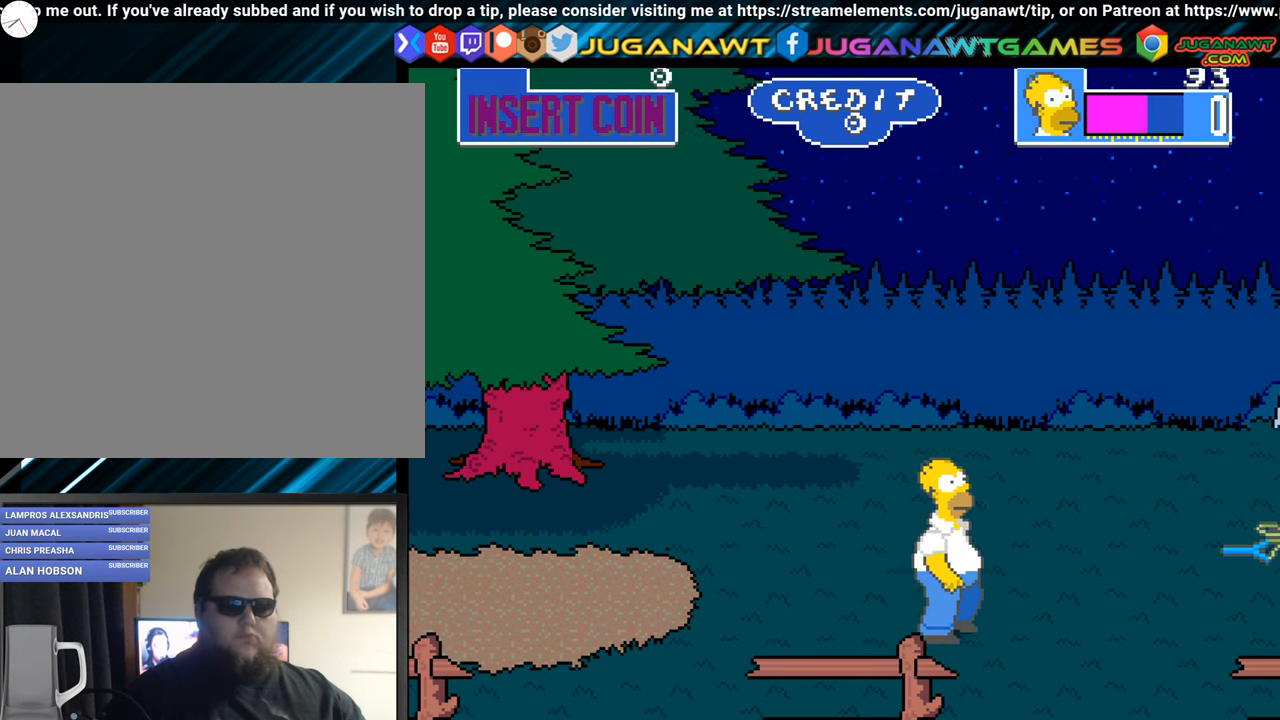
{"buttons": ["DPAD_UP", "DPAD_RIGHT"], "left_stick": "center", "events": [[34, "DPAD_DOWN", "down"], [201, "DPAD_DOWN", "up"], [367, "DPAD_UP", "down"]]}
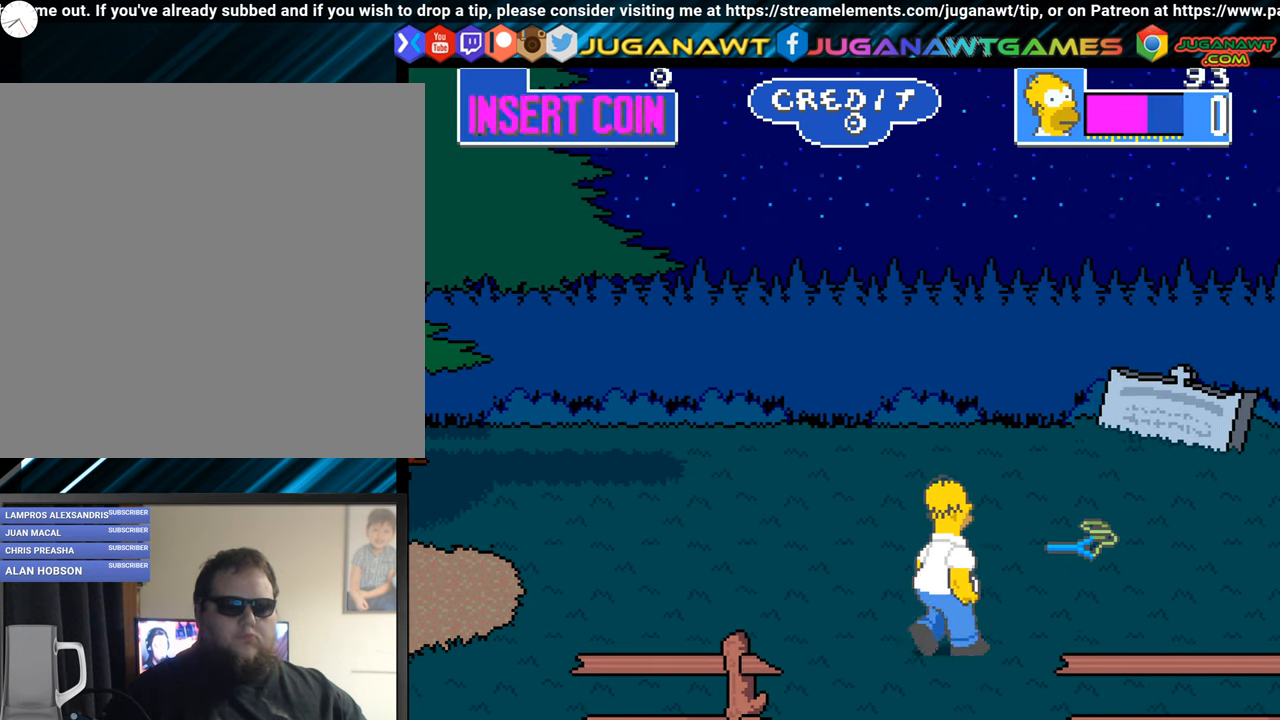
{"buttons": [], "left_stick": "center", "events": [[250, "DPAD_UP", "up"], [317, "A", "down"], [317, "DPAD_RIGHT", "up"], [467, "A", "up"]]}
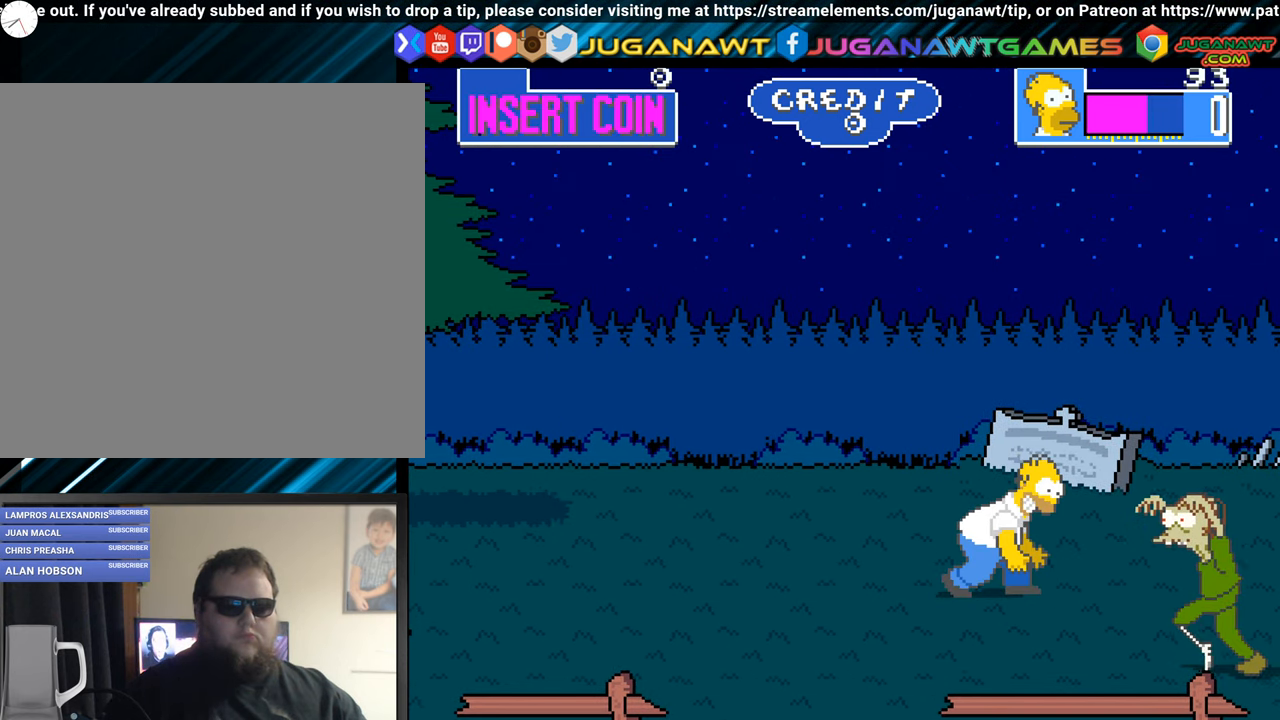
{"buttons": ["DPAD_DOWN", "DPAD_RIGHT"], "left_stick": "center", "events": [[67, "DPAD_LEFT", "down"], [451, "DPAD_DOWN", "down"], [451, "DPAD_LEFT", "up"], [484, "DPAD_RIGHT", "down"]]}
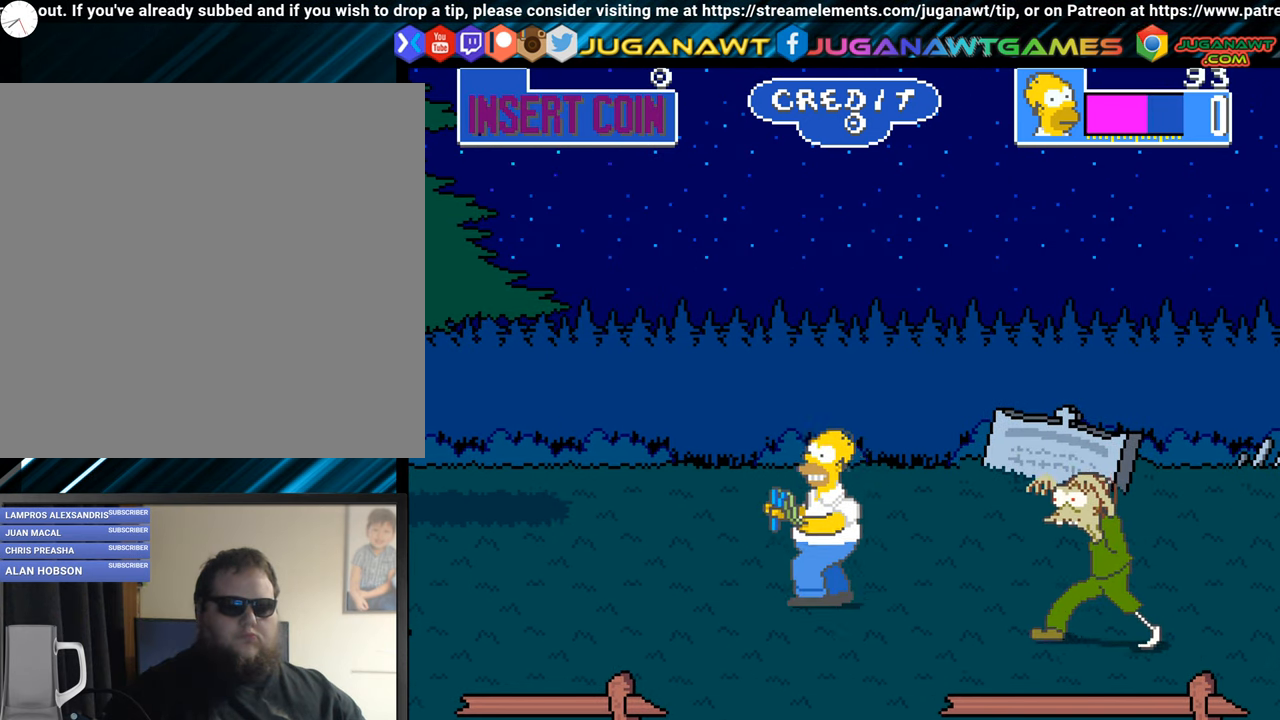
{"buttons": [], "left_stick": "center", "events": [[17, "DPAD_DOWN", "up"], [50, "A", "down"], [100, "DPAD_RIGHT", "up"], [183, "A", "up"]]}
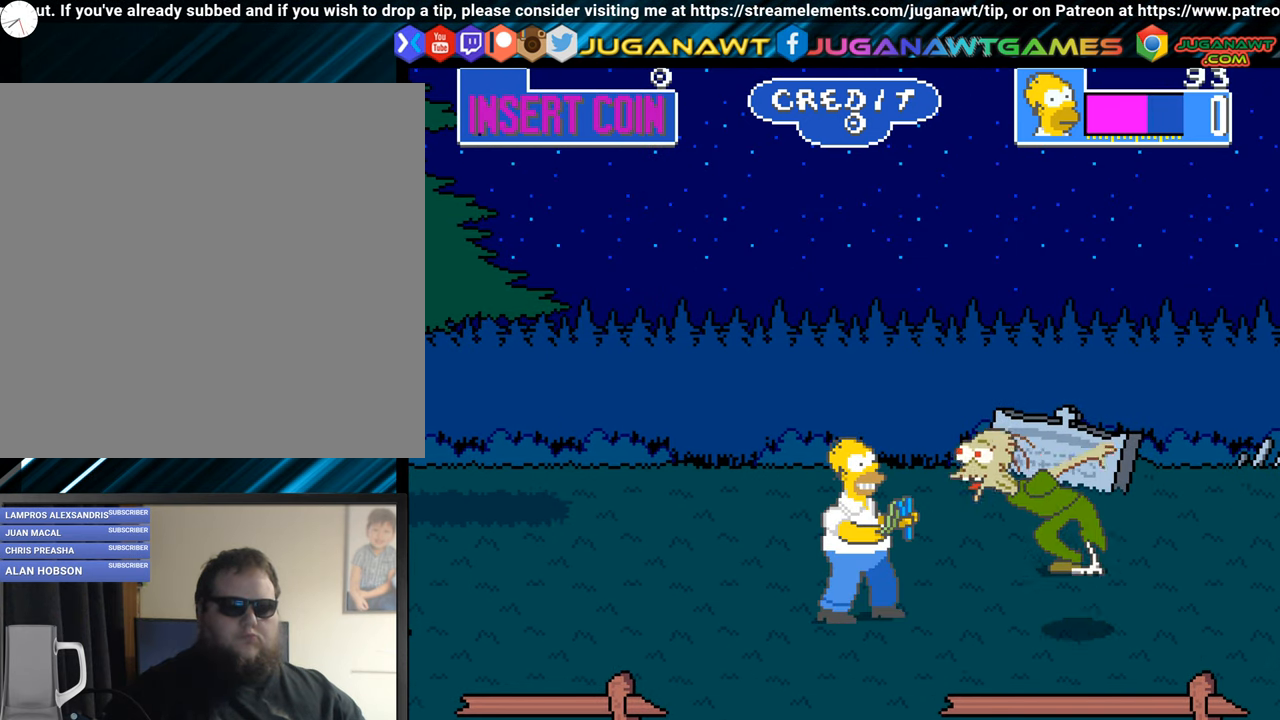
{"buttons": ["DPAD_RIGHT"], "left_stick": "center", "events": [[100, "DPAD_LEFT", "down"], [184, "DPAD_DOWN", "down"], [317, "DPAD_LEFT", "up"], [367, "DPAD_DOWN", "up"], [384, "DPAD_RIGHT", "down"]]}
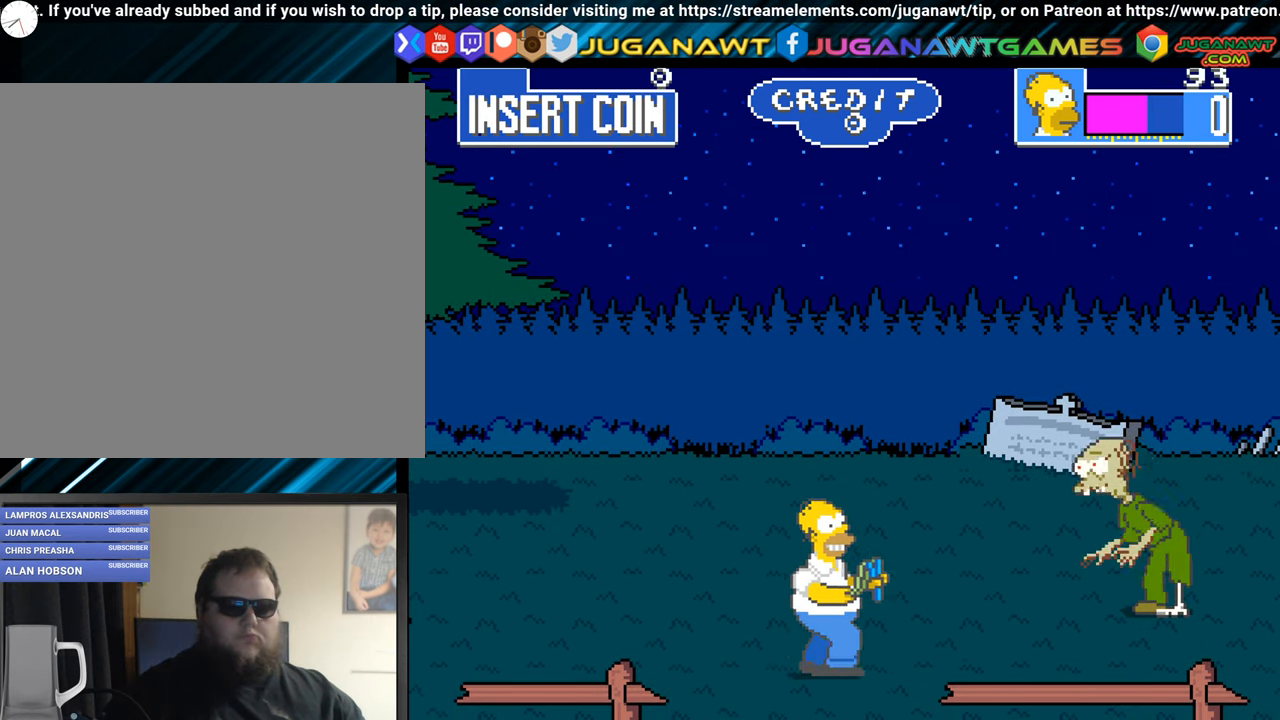
{"buttons": [], "left_stick": "center", "events": [[33, "DPAD_UP", "down"], [183, "A", "down"], [183, "DPAD_UP", "up"], [217, "DPAD_RIGHT", "up"], [300, "A", "up"]]}
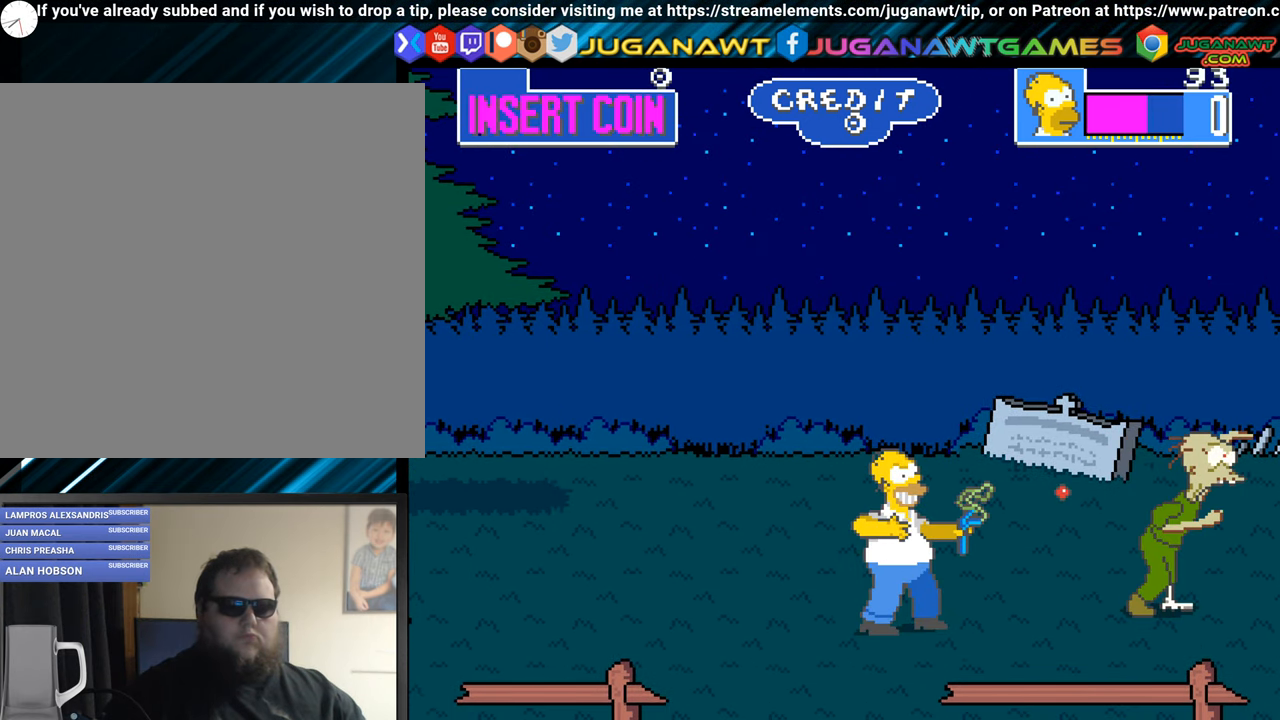
{"buttons": [], "left_stick": "center", "events": [[317, "DPAD_LEFT", "down"], [451, "DPAD_LEFT", "up"]]}
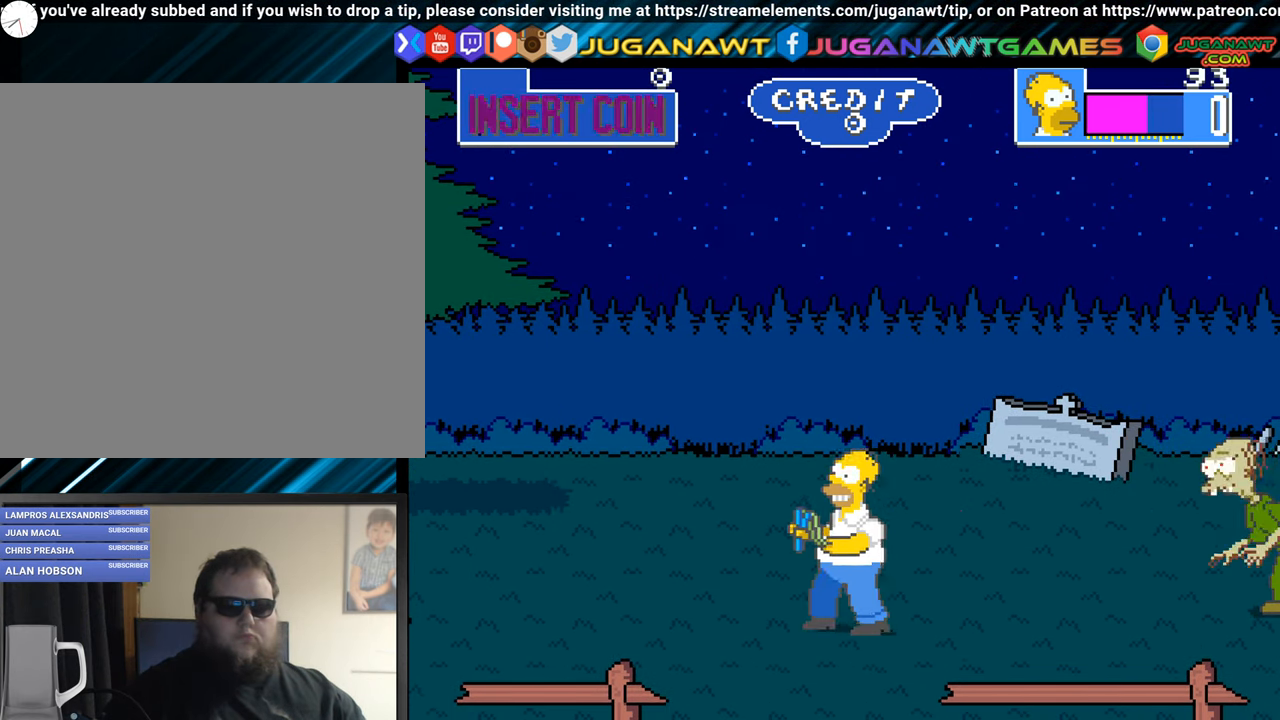
{"buttons": [], "left_stick": "center", "events": [[17, "DPAD_RIGHT", "down"], [317, "A", "down"], [417, "DPAD_RIGHT", "up"], [467, "A", "up"]]}
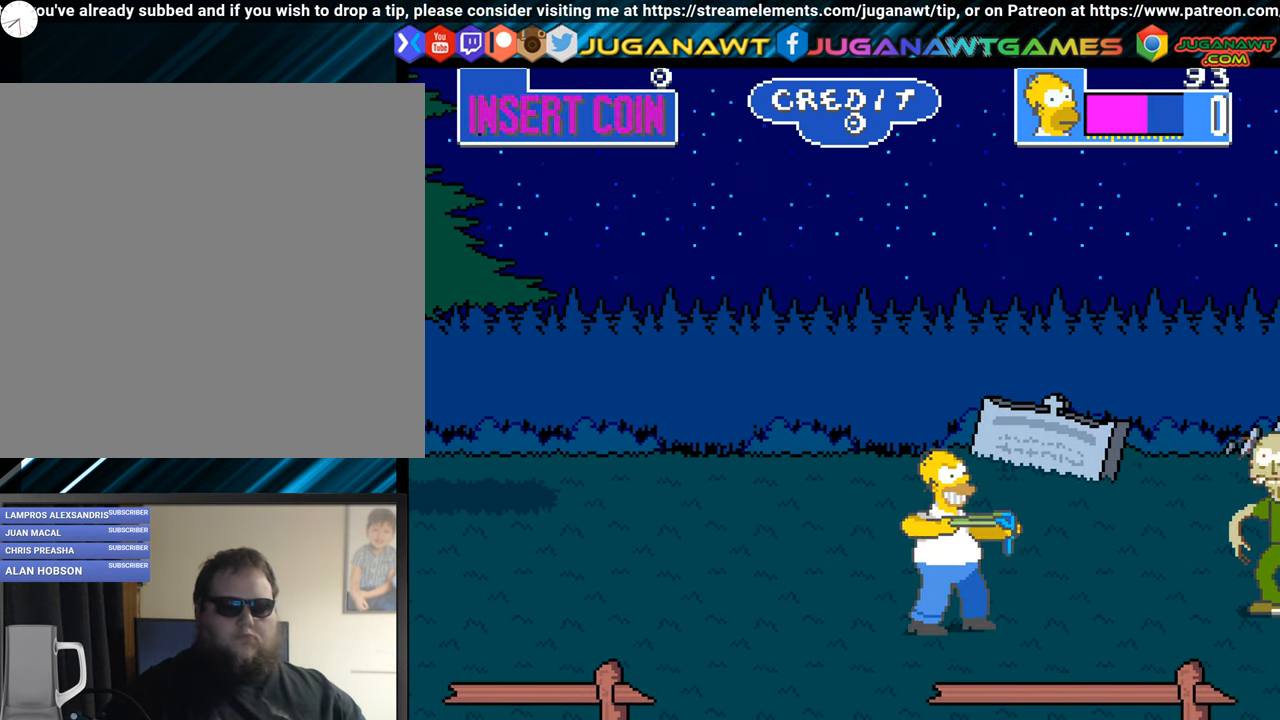
{"buttons": ["DPAD_RIGHT"], "left_stick": "center", "events": [[284, "DPAD_RIGHT", "down"]]}
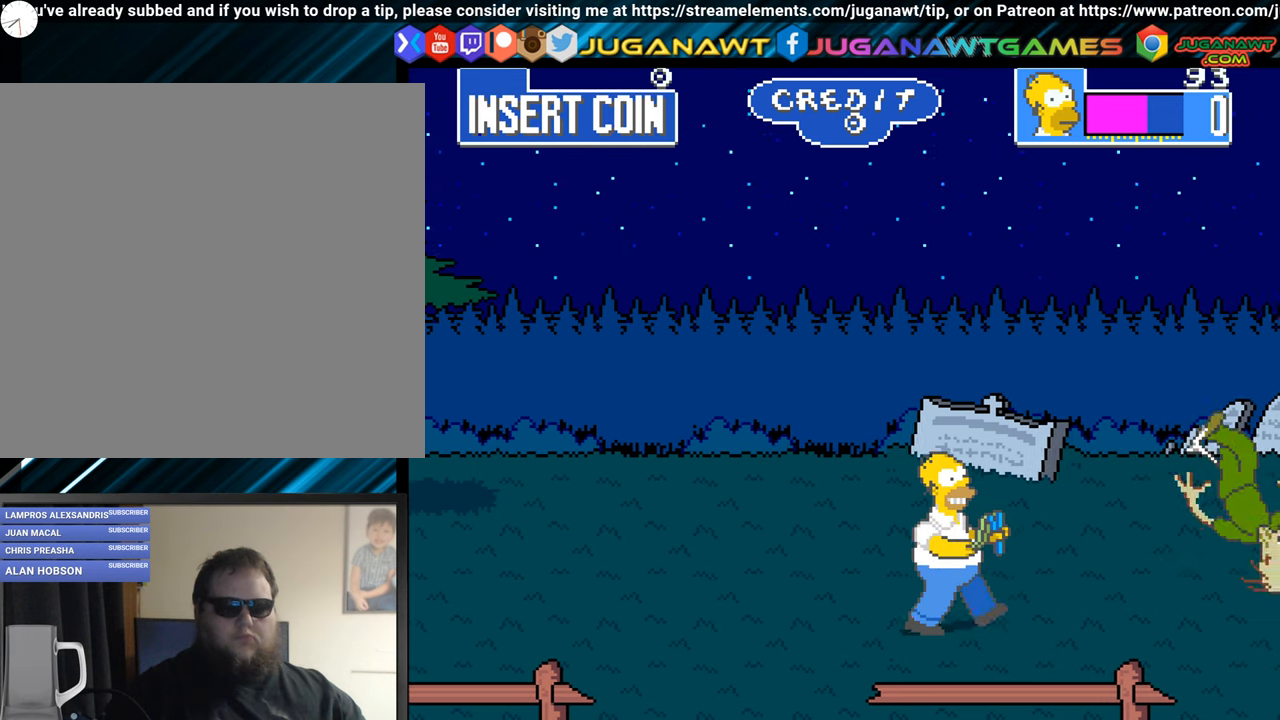
{"buttons": [], "left_stick": "center", "events": [[84, "DPAD_RIGHT", "up"]]}
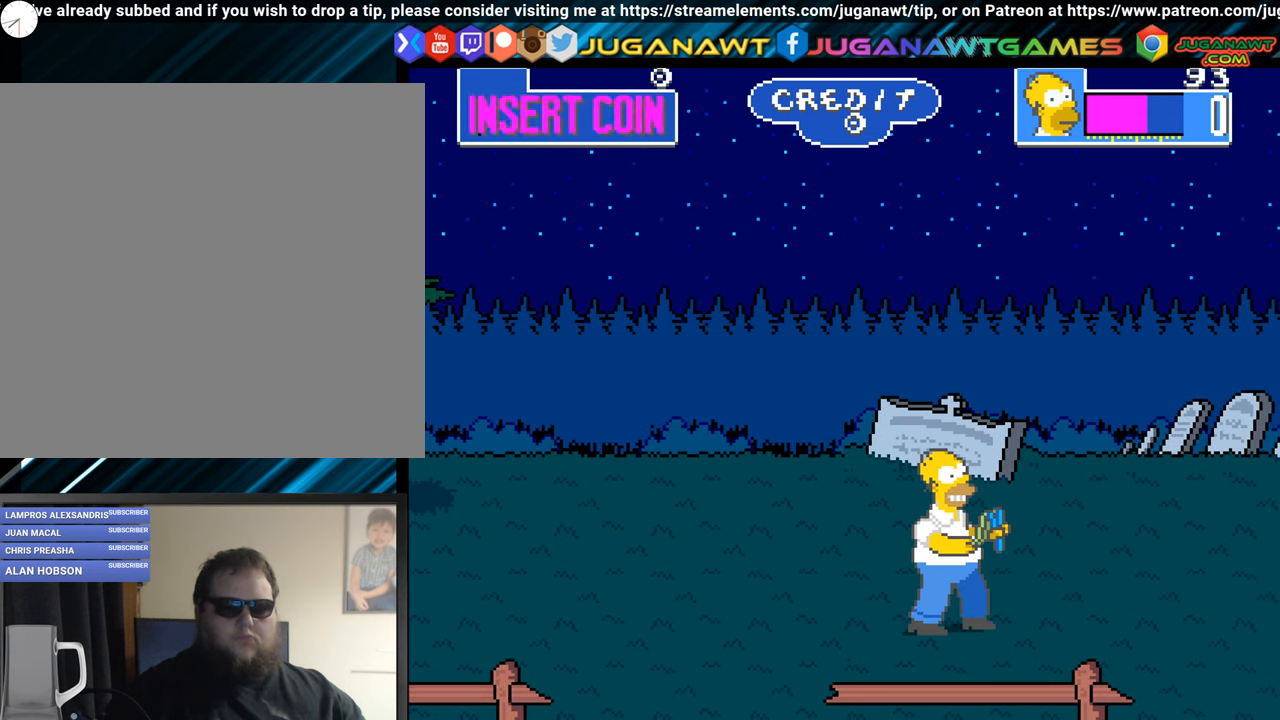
{"buttons": ["DPAD_RIGHT"], "left_stick": "center", "events": [[317, "DPAD_RIGHT", "down"]]}
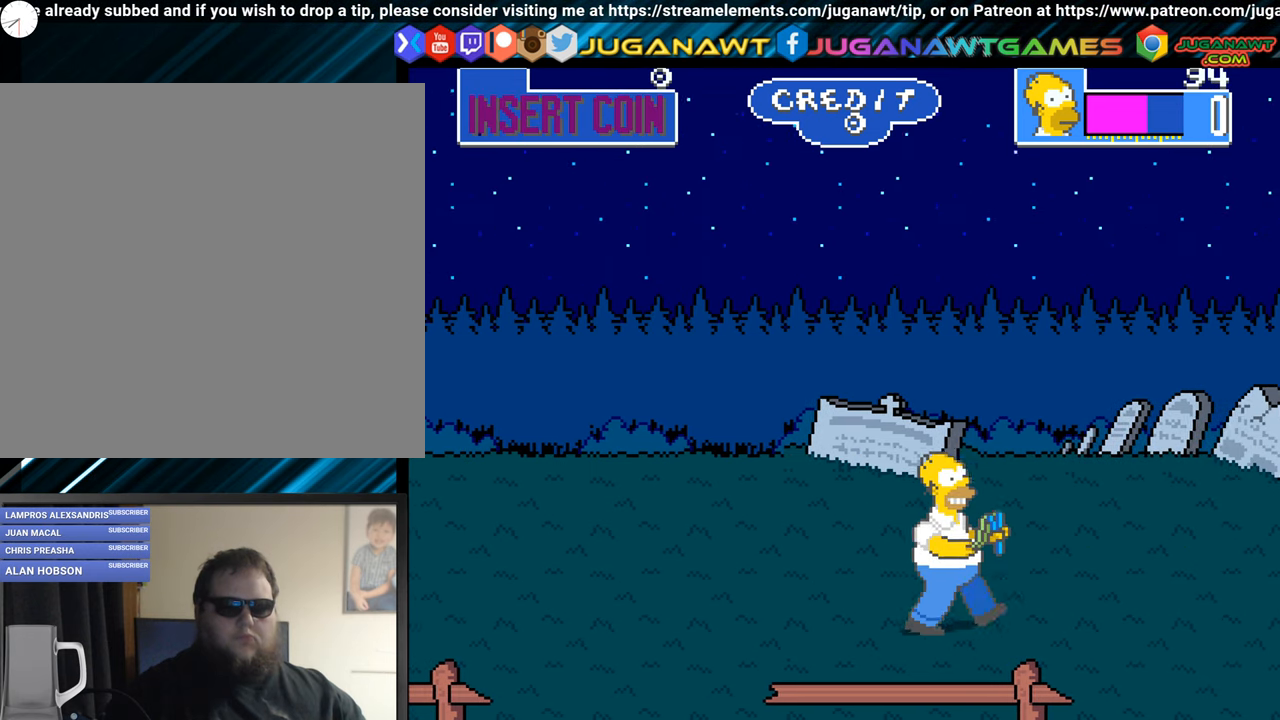
{"buttons": ["DPAD_RIGHT"], "left_stick": "center", "events": []}
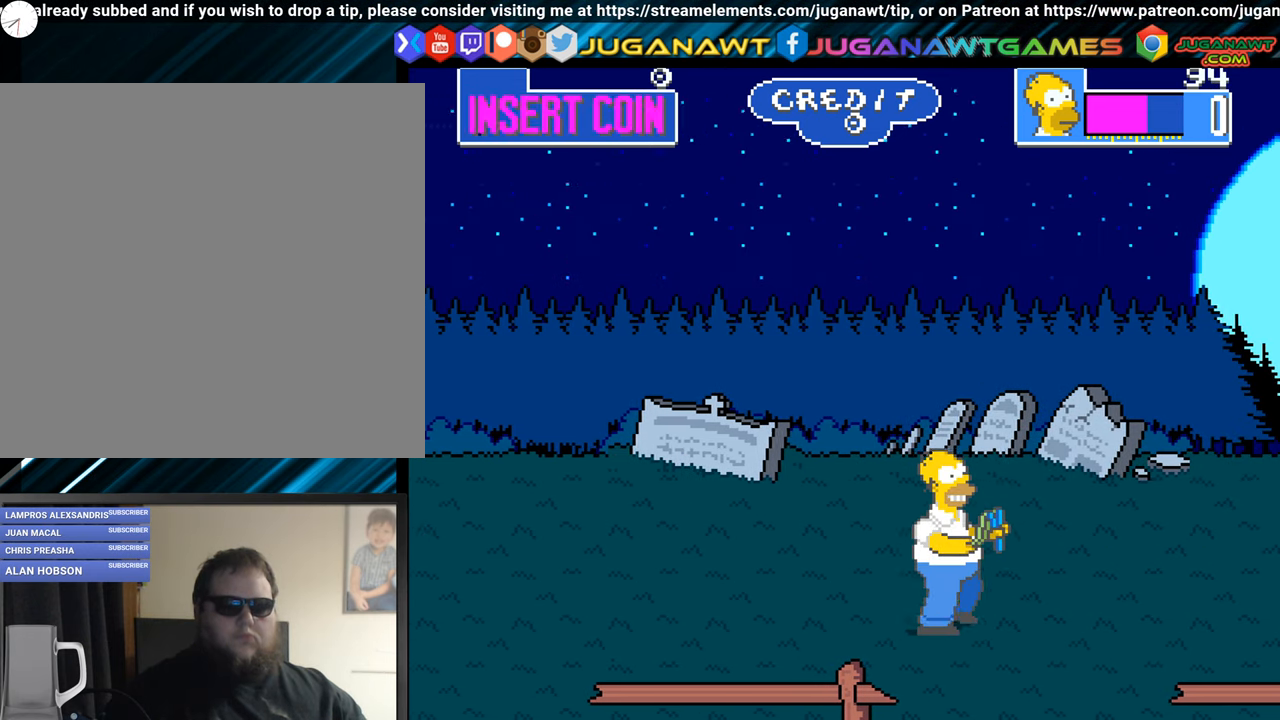
{"buttons": ["DPAD_RIGHT"], "left_stick": "center", "events": [[167, "DPAD_RIGHT", "up"], [217, "DPAD_LEFT", "down"], [417, "DPAD_LEFT", "up"], [450, "DPAD_RIGHT", "down"]]}
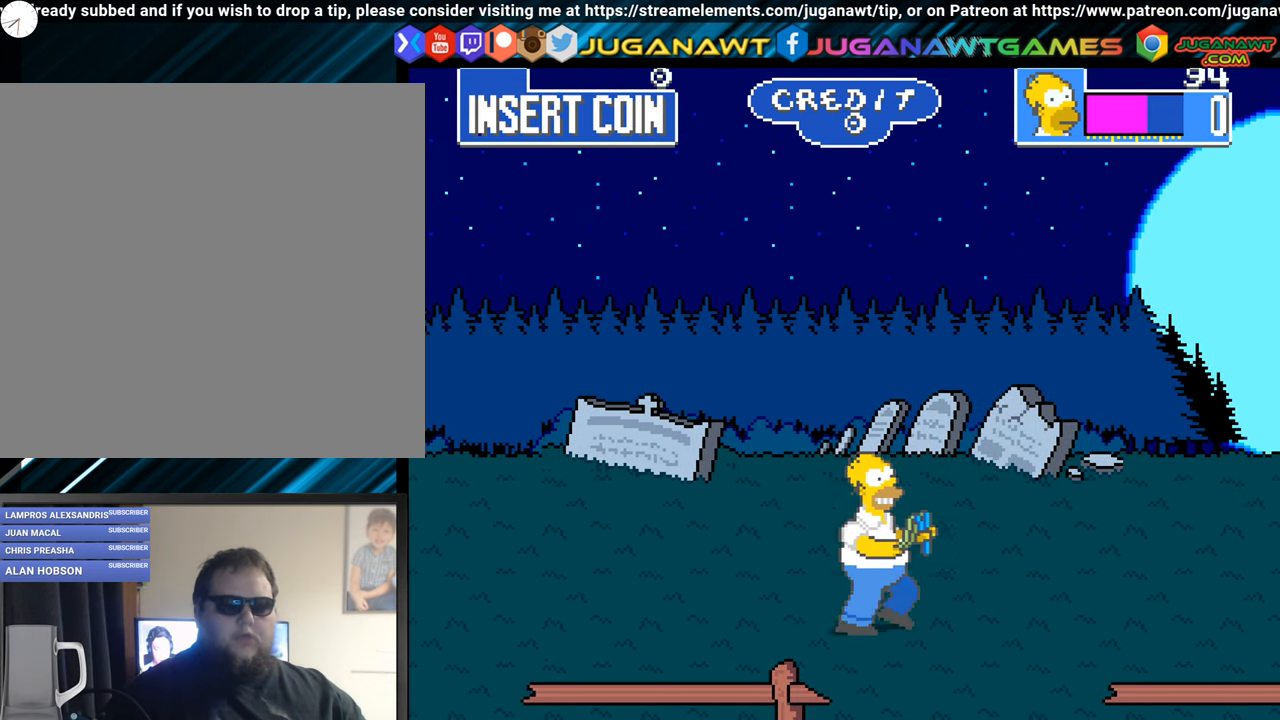
{"buttons": ["DPAD_RIGHT"], "left_stick": "center", "events": []}
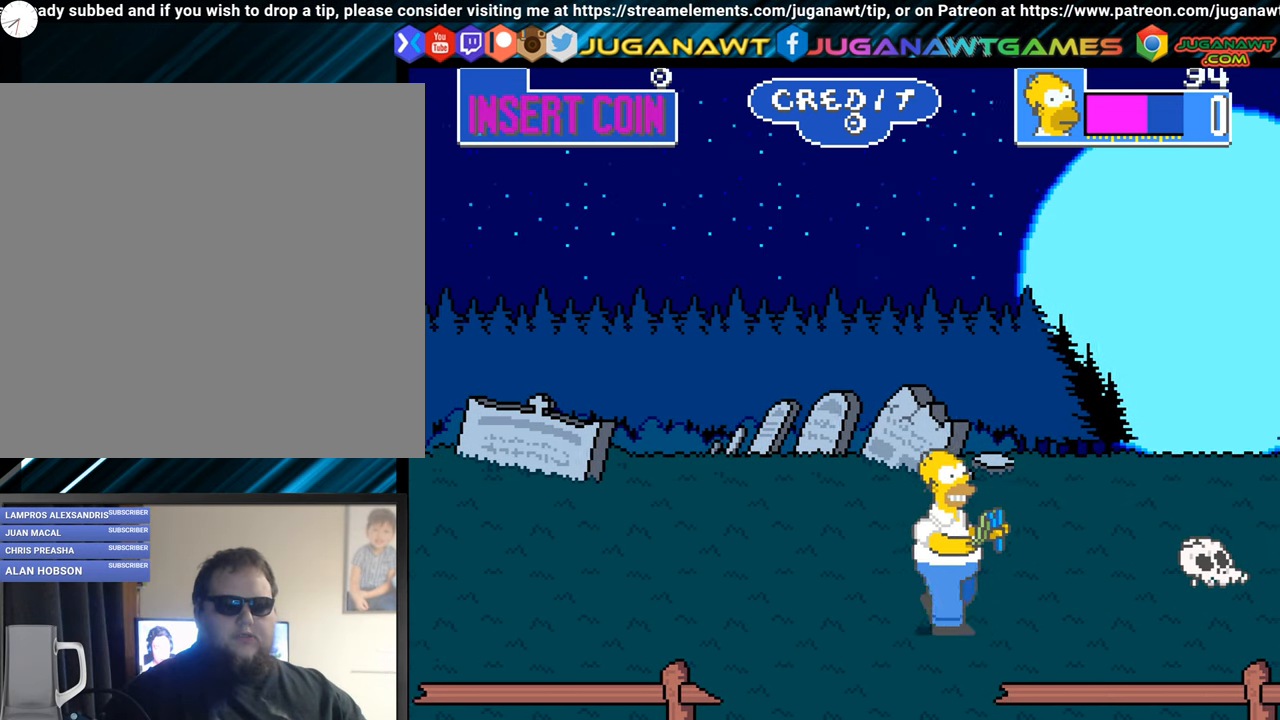
{"buttons": ["DPAD_UP", "DPAD_RIGHT"], "left_stick": "center", "events": [[67, "DPAD_RIGHT", "up"], [133, "DPAD_LEFT", "down"], [334, "DPAD_LEFT", "up"], [384, "DPAD_RIGHT", "down"], [500, "DPAD_UP", "down"]]}